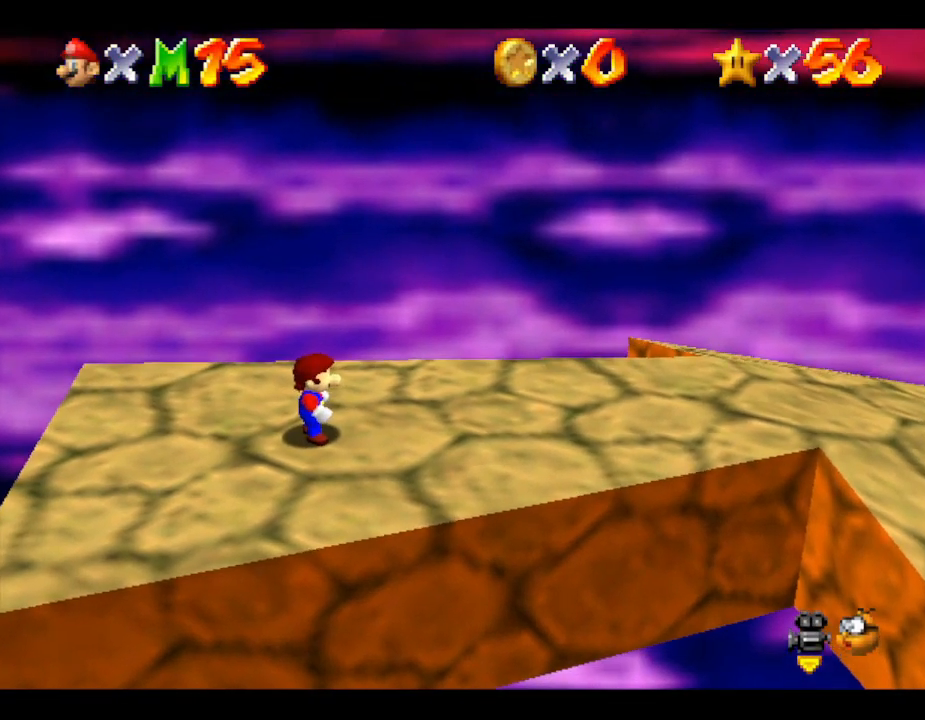
Gameplay with a controller (Nintendo layout); each line is a JSON object with the inputs held at the frame after it. "events" lists button and stick changes between this image and that frame as [ms after this image, input, new state], when the widget could be followed in between. Not read: L3 R3.
{"buttons": [], "left_stick": "right", "events": []}
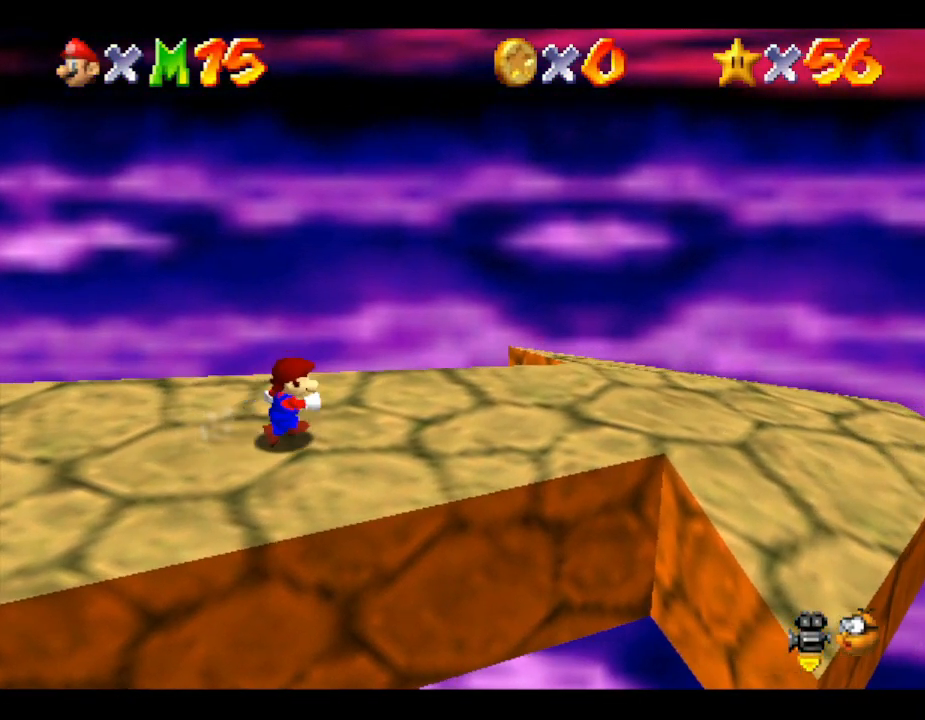
{"buttons": [], "left_stick": "right", "events": []}
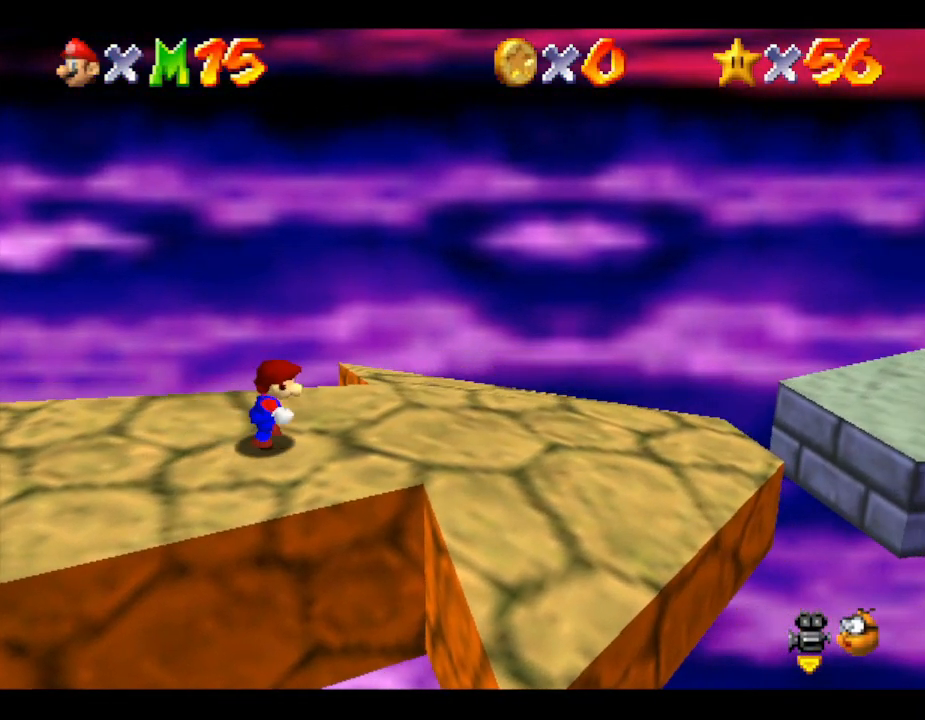
{"buttons": [], "left_stick": "right", "events": []}
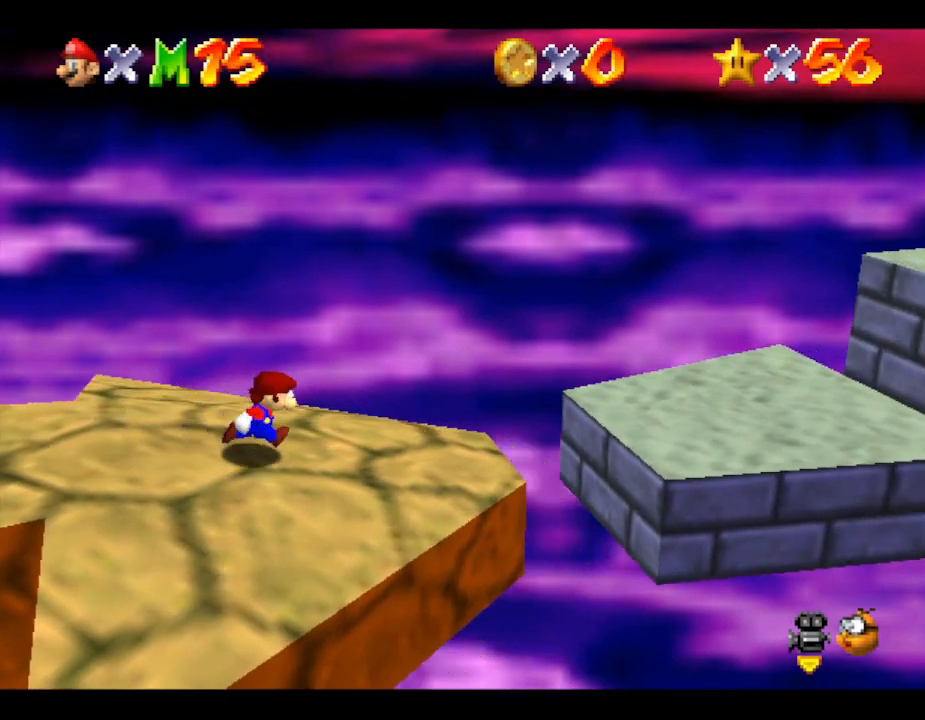
{"buttons": [], "left_stick": "right", "events": [[233, "A", "down"], [400, "A", "up"]]}
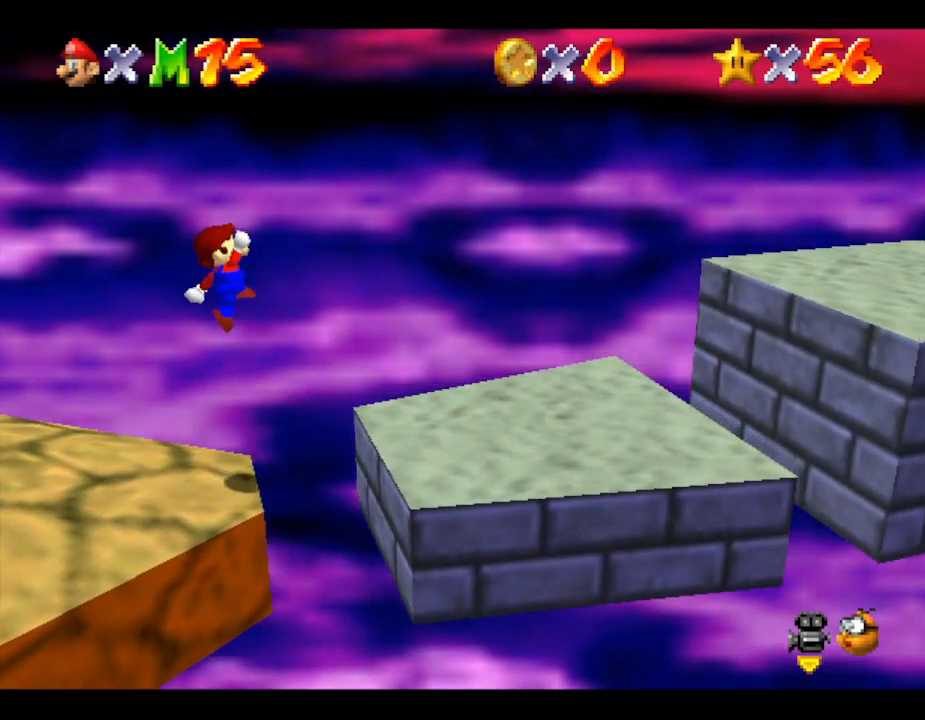
{"buttons": [], "left_stick": "right", "events": []}
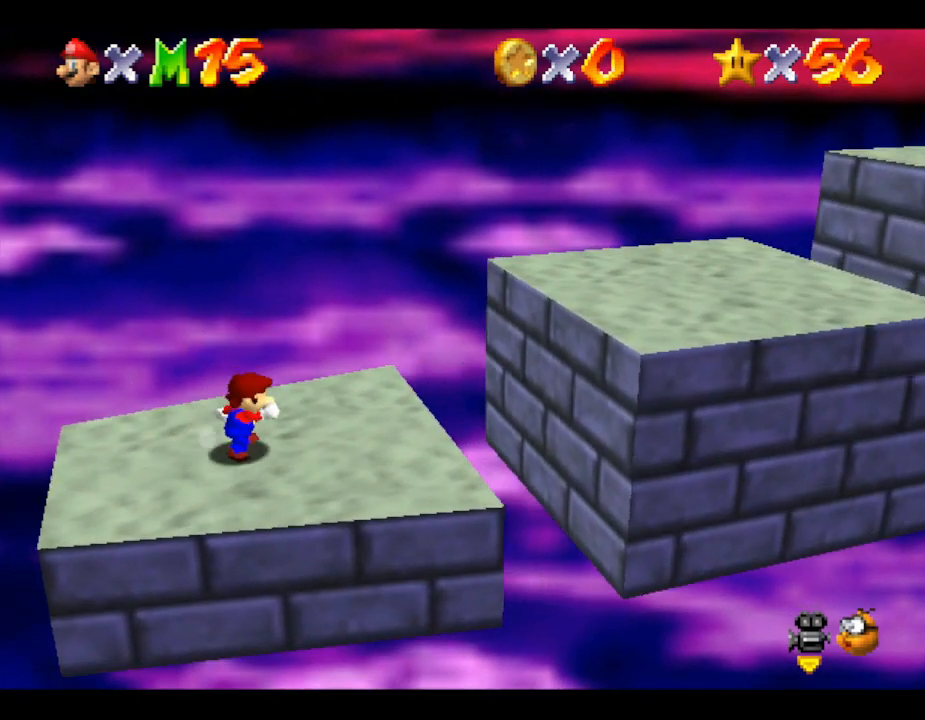
{"buttons": [], "left_stick": "right", "events": [[17, "A", "down"], [383, "A", "up"]]}
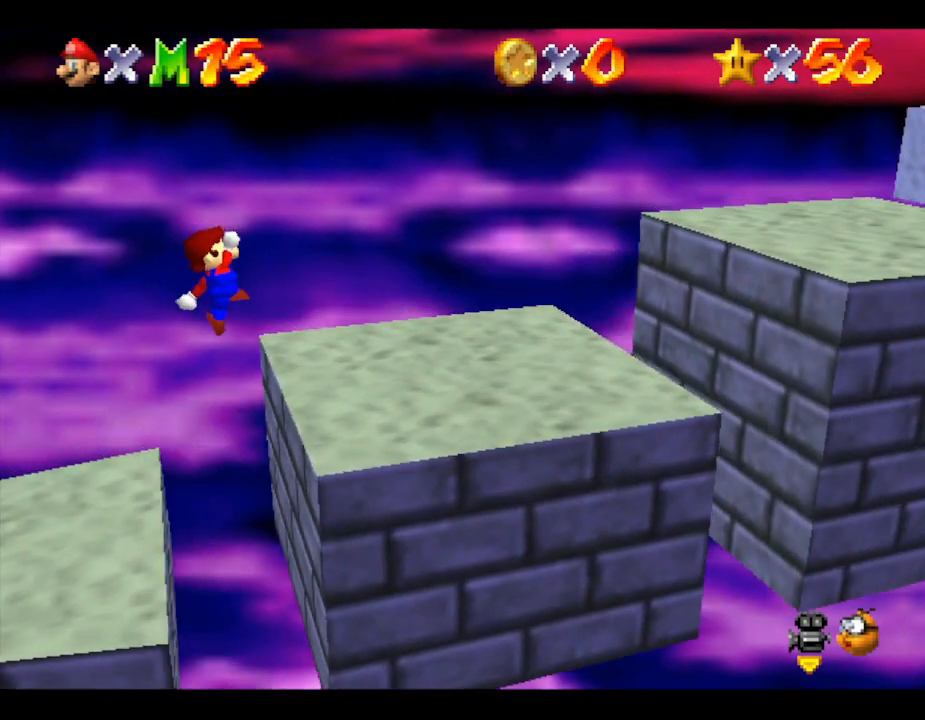
{"buttons": ["A"], "left_stick": "right", "events": [[367, "A", "down"]]}
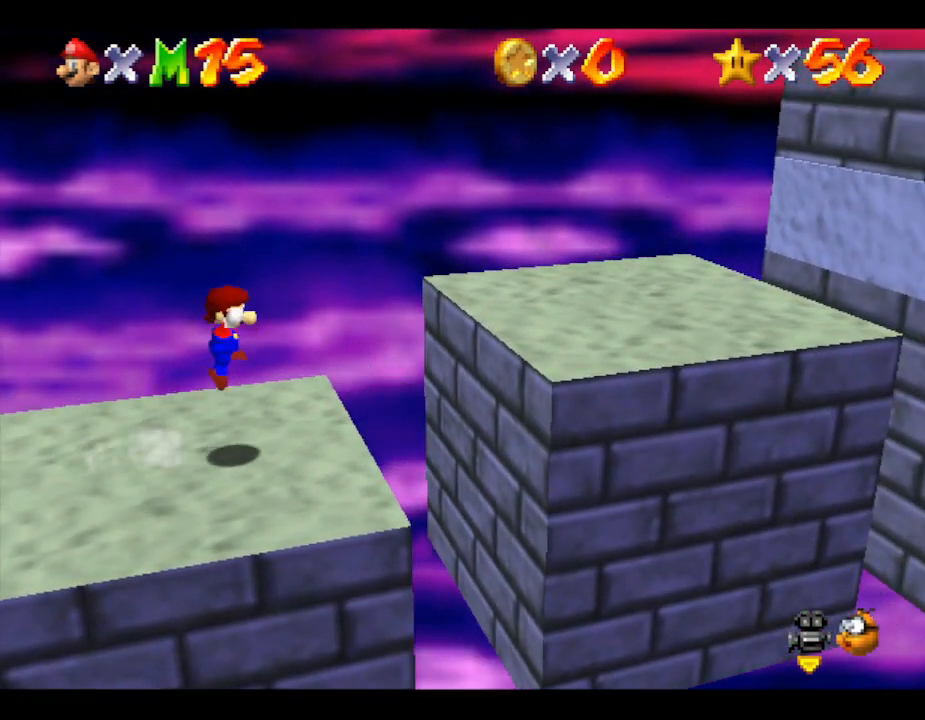
{"buttons": [], "left_stick": "right", "events": [[167, "A", "up"]]}
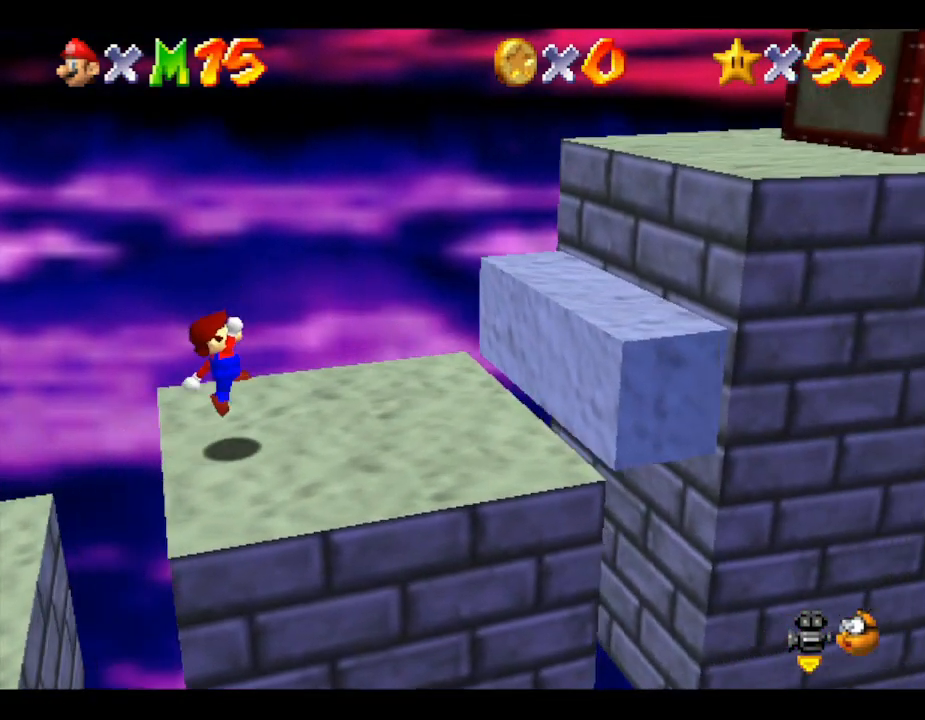
{"buttons": ["A"], "left_stick": "right", "events": [[117, "A", "down"]]}
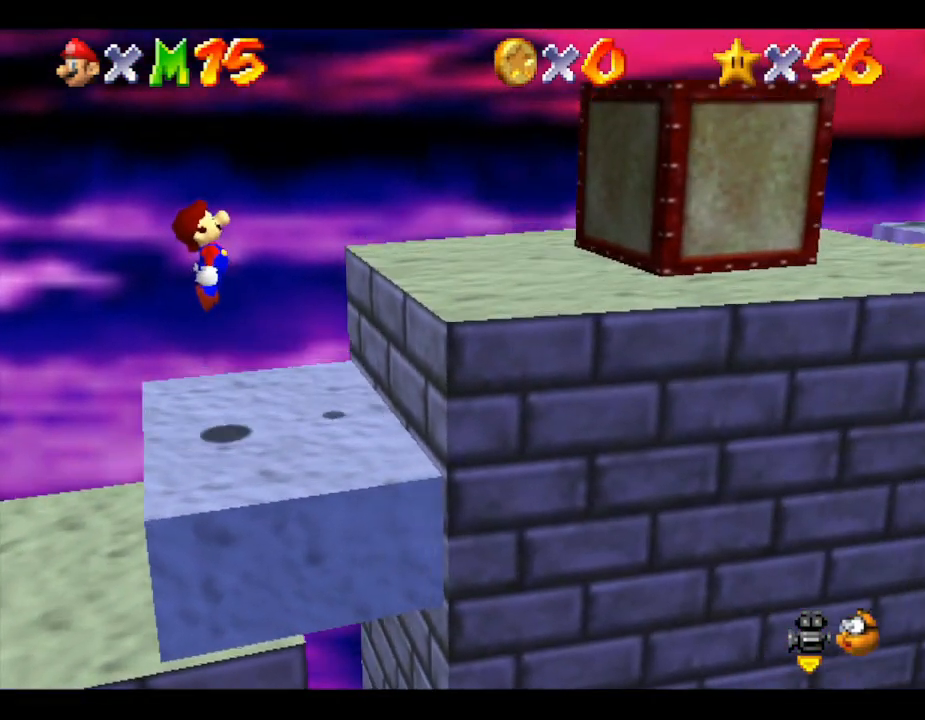
{"buttons": ["A"], "left_stick": "right", "events": [[67, "A", "up"], [333, "A", "down"]]}
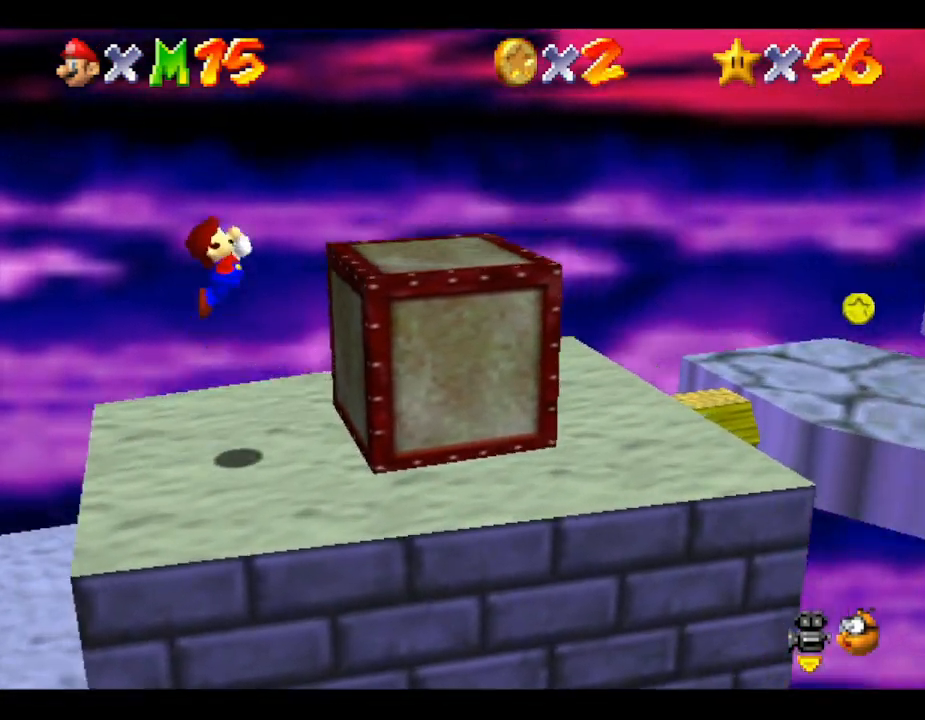
{"buttons": ["A"], "left_stick": "right", "events": []}
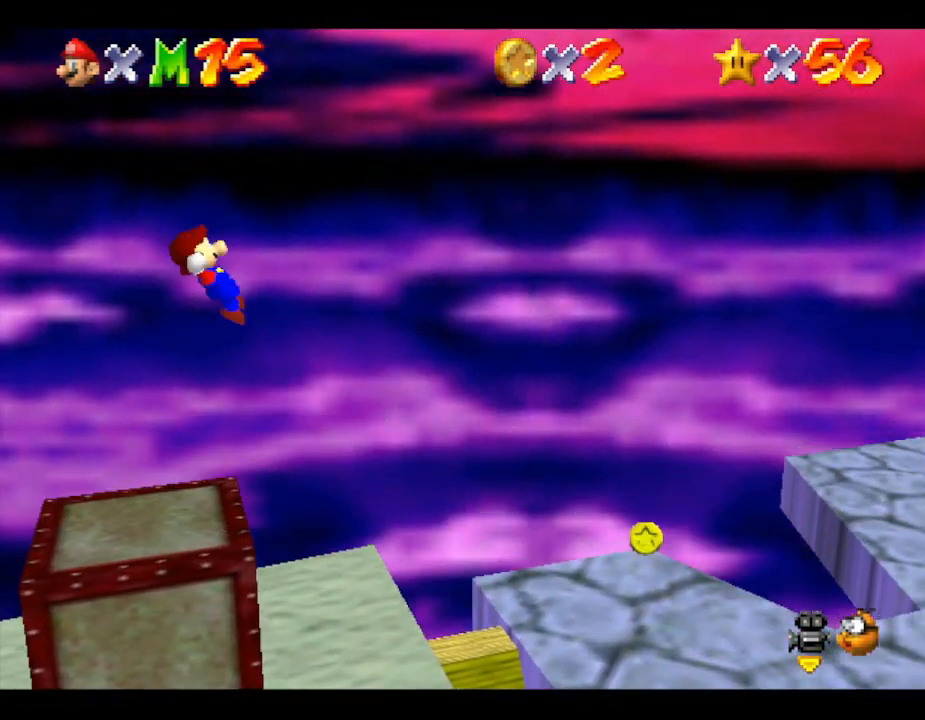
{"buttons": [], "left_stick": "right", "events": [[367, "A", "up"]]}
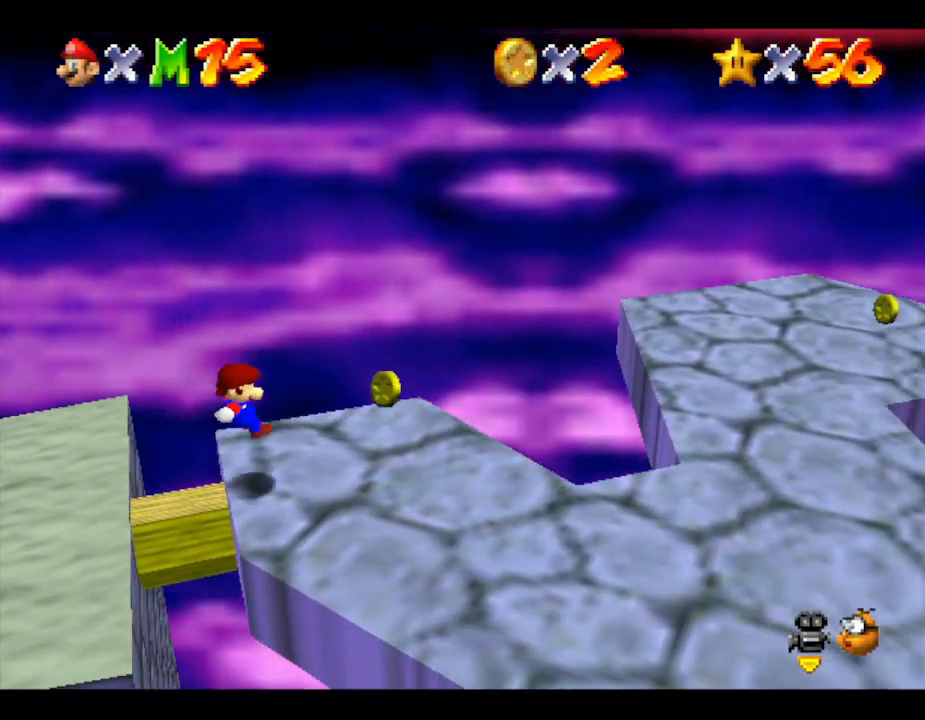
{"buttons": ["A"], "left_stick": "right", "events": [[167, "A", "down"]]}
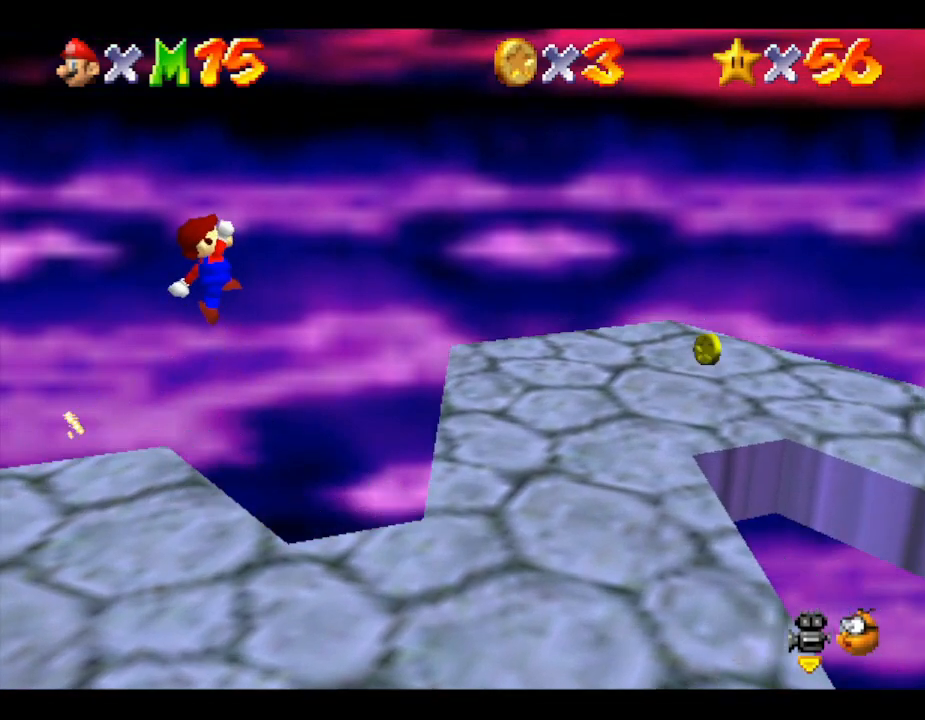
{"buttons": [], "left_stick": "right", "events": [[200, "A", "up"]]}
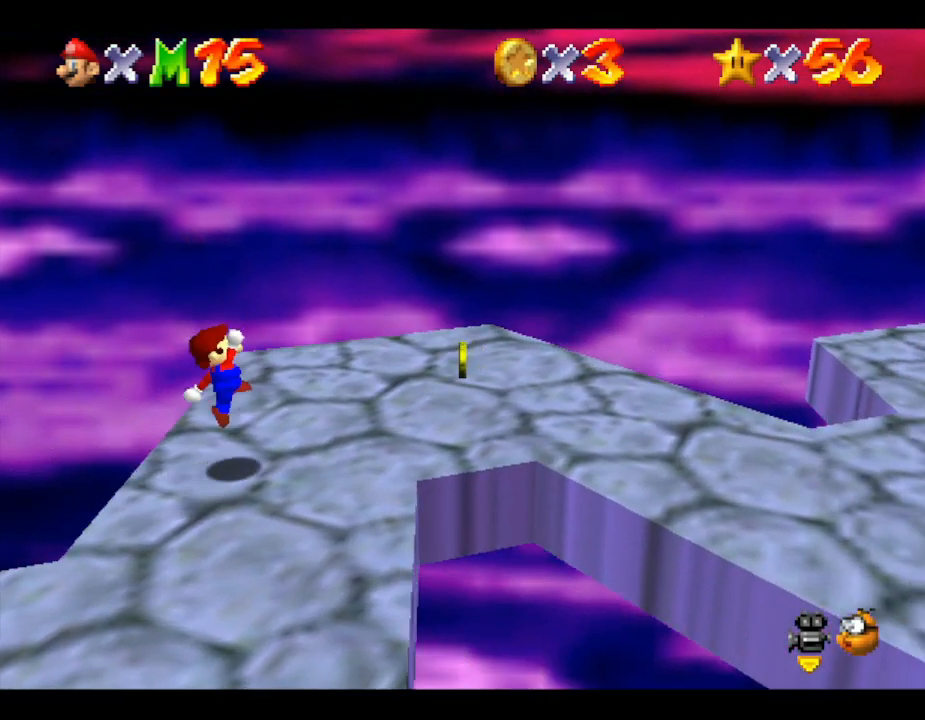
{"buttons": [], "left_stick": "right", "events": []}
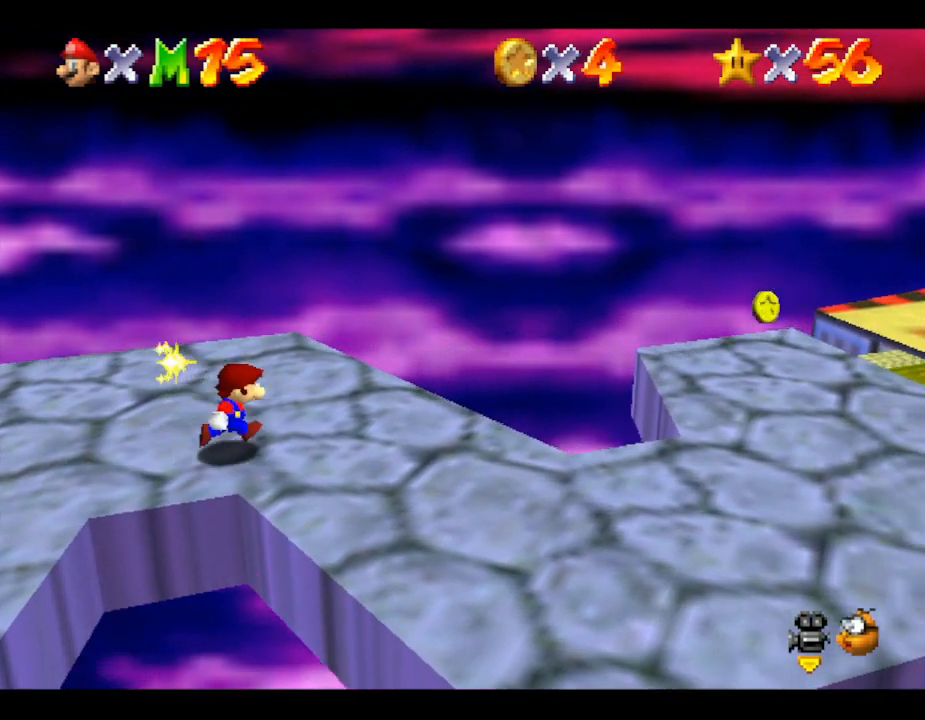
{"buttons": [], "left_stick": "right", "events": [[117, "A", "down"], [433, "A", "up"]]}
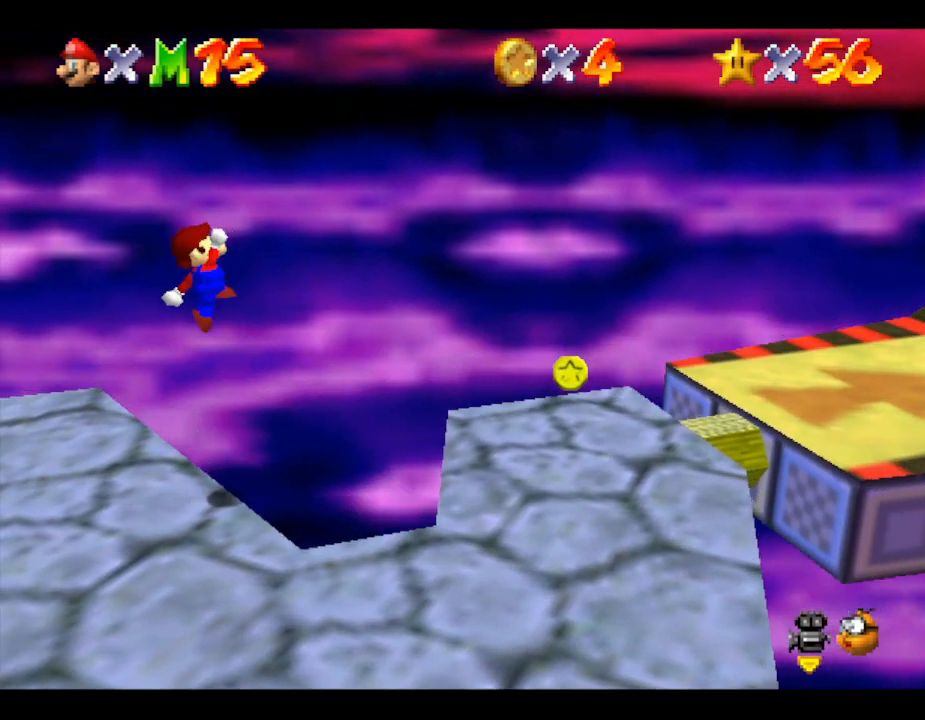
{"buttons": [], "left_stick": "down-right", "events": [[67, "B", "down"], [183, "B", "up"], [500, "left_stick", "down-right"]]}
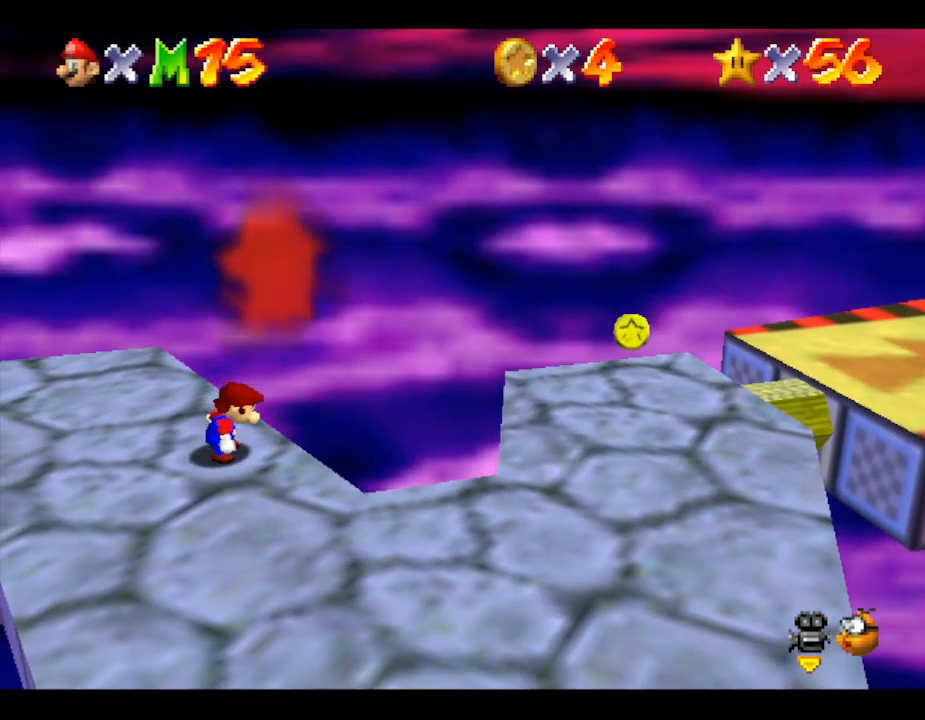
{"buttons": [], "left_stick": "down-left", "events": [[100, "left_stick", "center"], [183, "left_stick", "left"], [233, "left_stick", "down-left"]]}
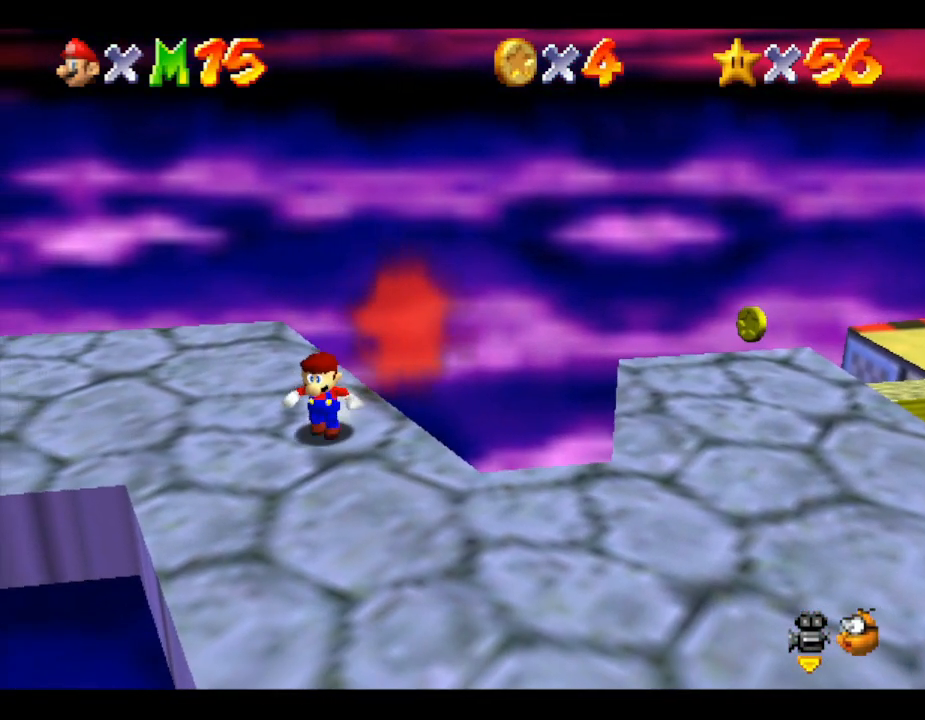
{"buttons": [], "left_stick": "down-right", "events": [[17, "left_stick", "down"], [350, "left_stick", "down-right"]]}
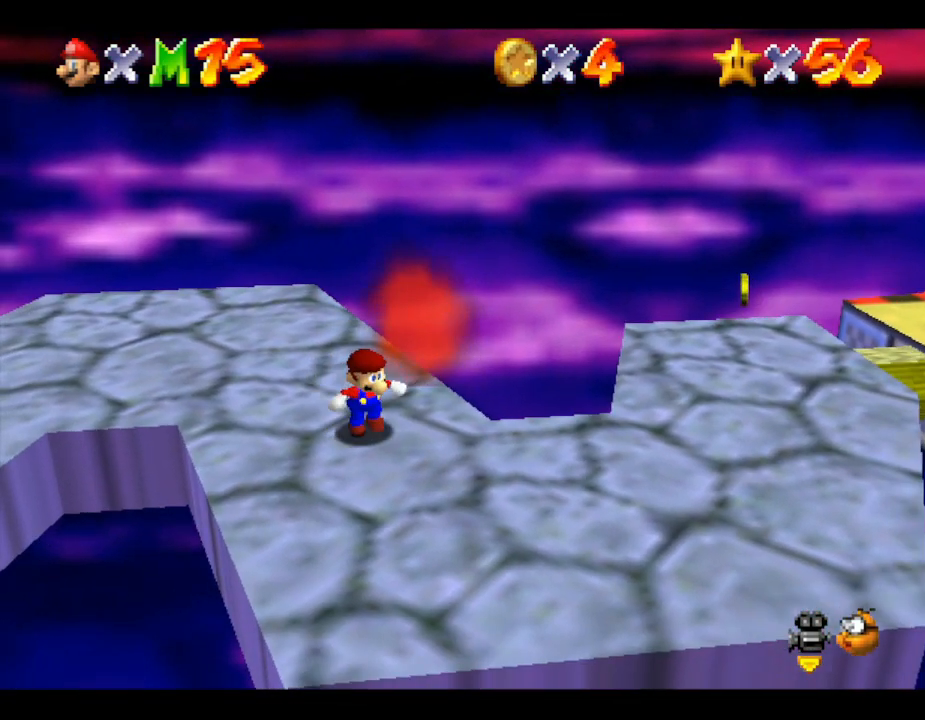
{"buttons": [], "left_stick": "right", "events": [[367, "left_stick", "right"]]}
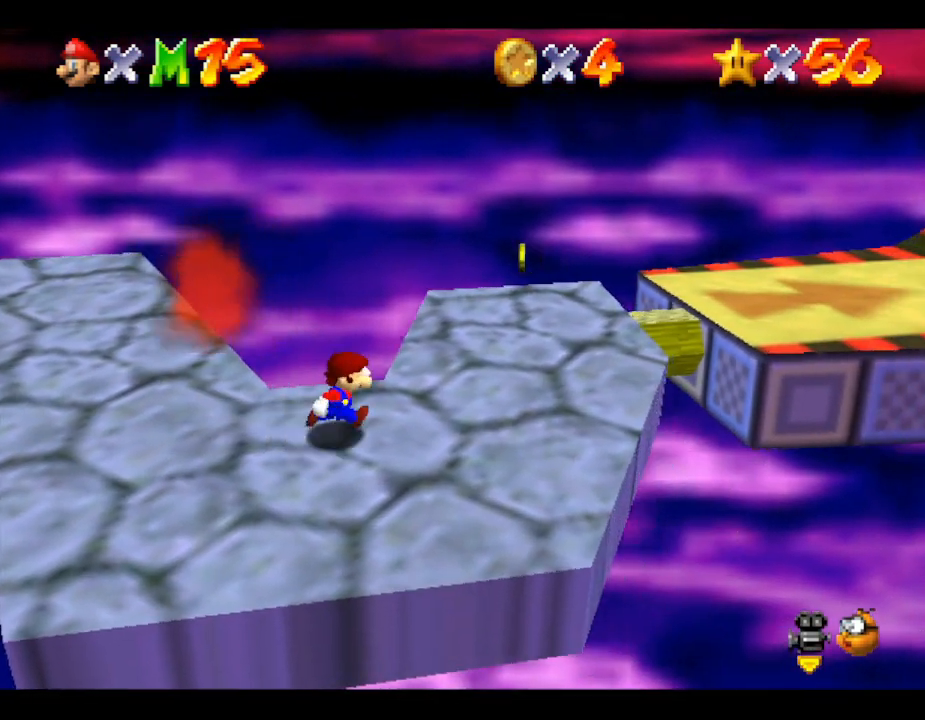
{"buttons": [], "left_stick": "up-right", "events": [[183, "left_stick", "up-right"]]}
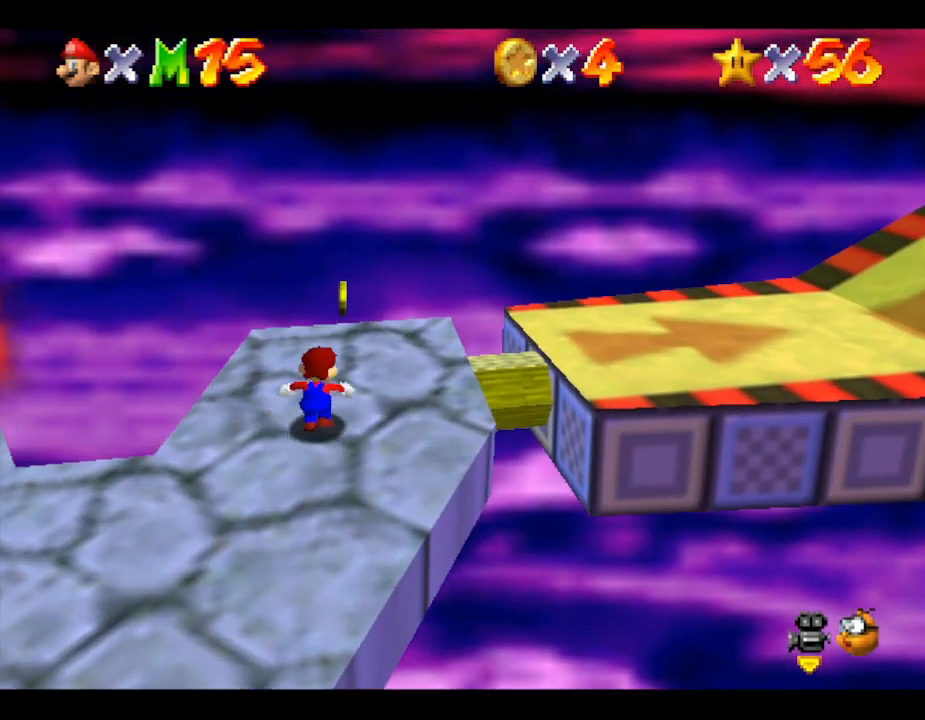
{"buttons": ["A"], "left_stick": "right", "events": [[217, "left_stick", "right"], [417, "A", "down"]]}
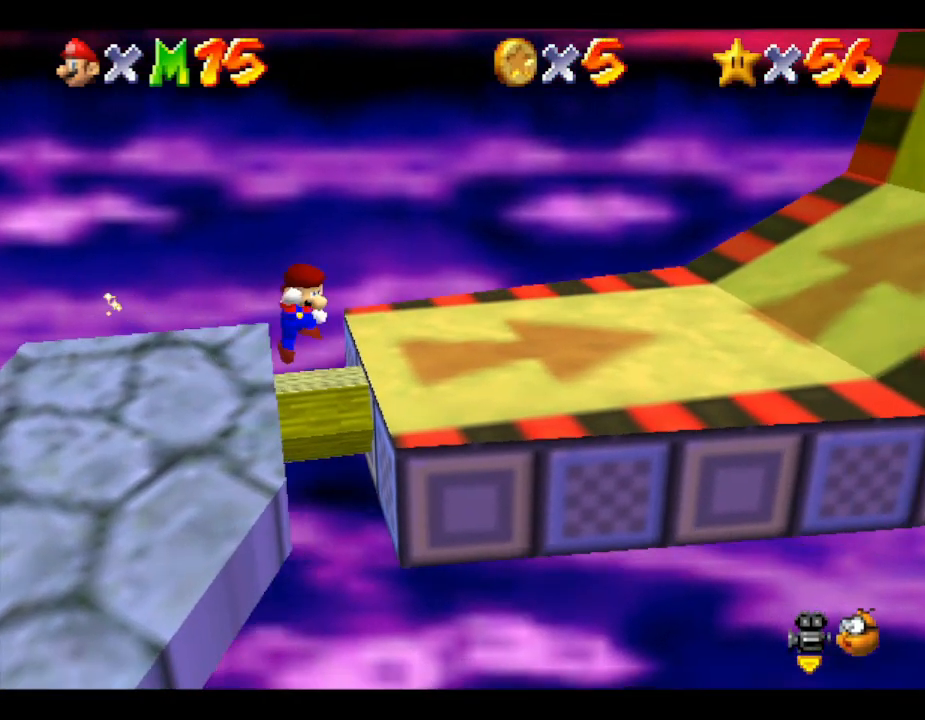
{"buttons": [], "left_stick": "up-right", "events": [[83, "A", "up"], [167, "left_stick", "up-right"]]}
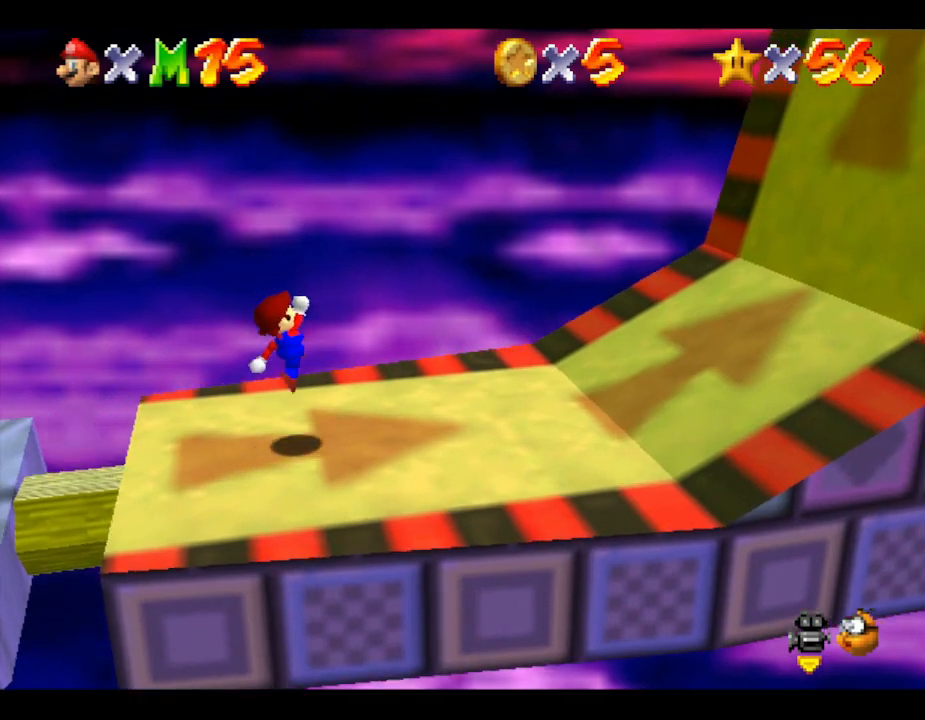
{"buttons": [], "left_stick": "down-right", "events": [[150, "left_stick", "down-right"]]}
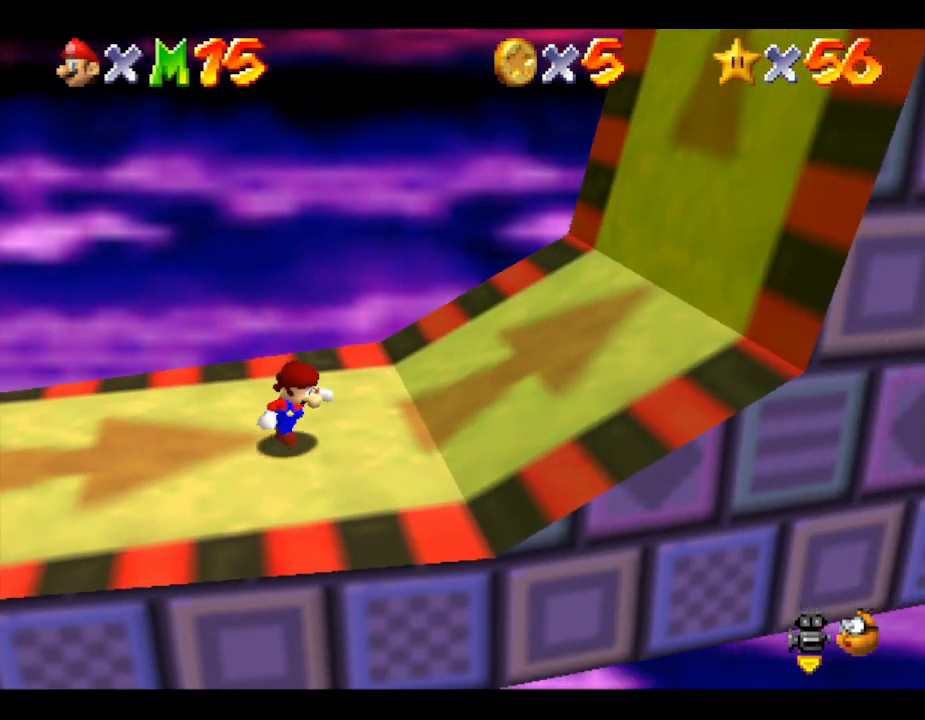
{"buttons": [], "left_stick": "right", "events": [[117, "left_stick", "up-right"], [433, "left_stick", "right"]]}
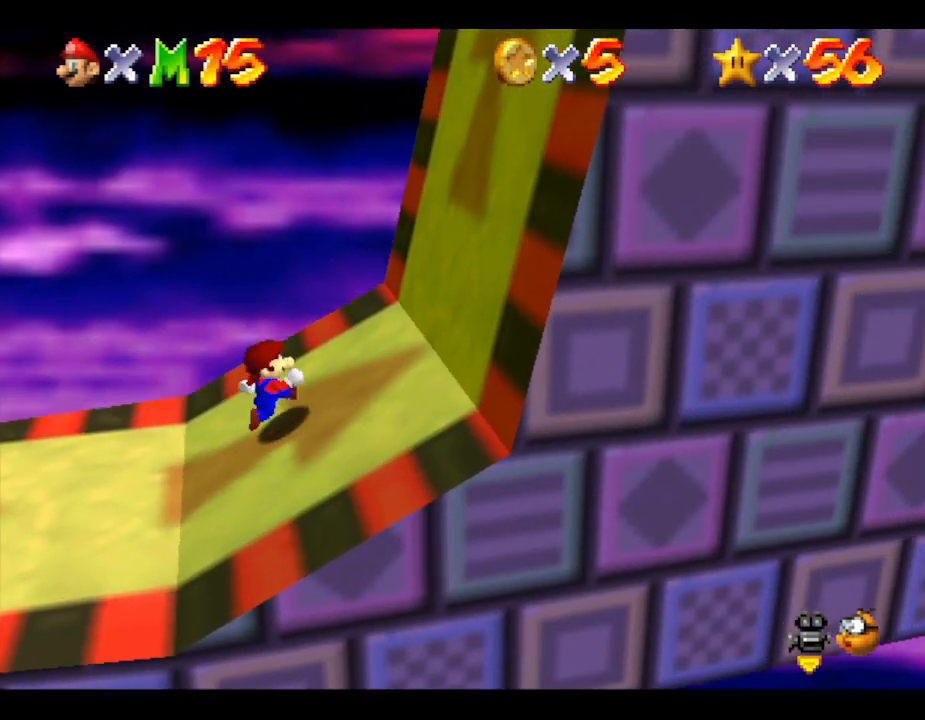
{"buttons": [], "left_stick": "right", "events": []}
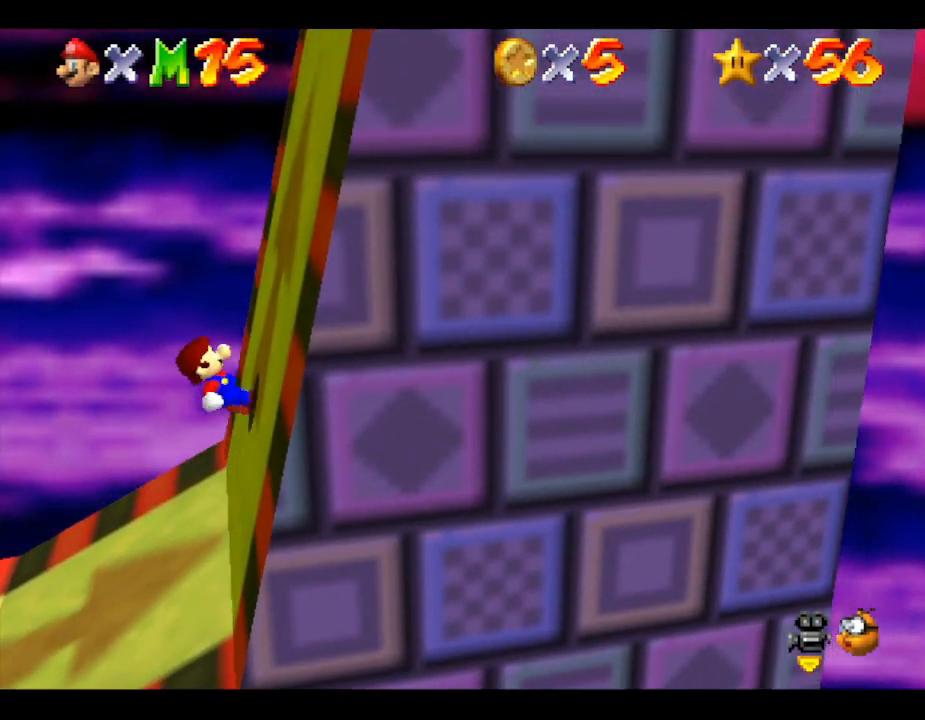
{"buttons": [], "left_stick": "right", "events": []}
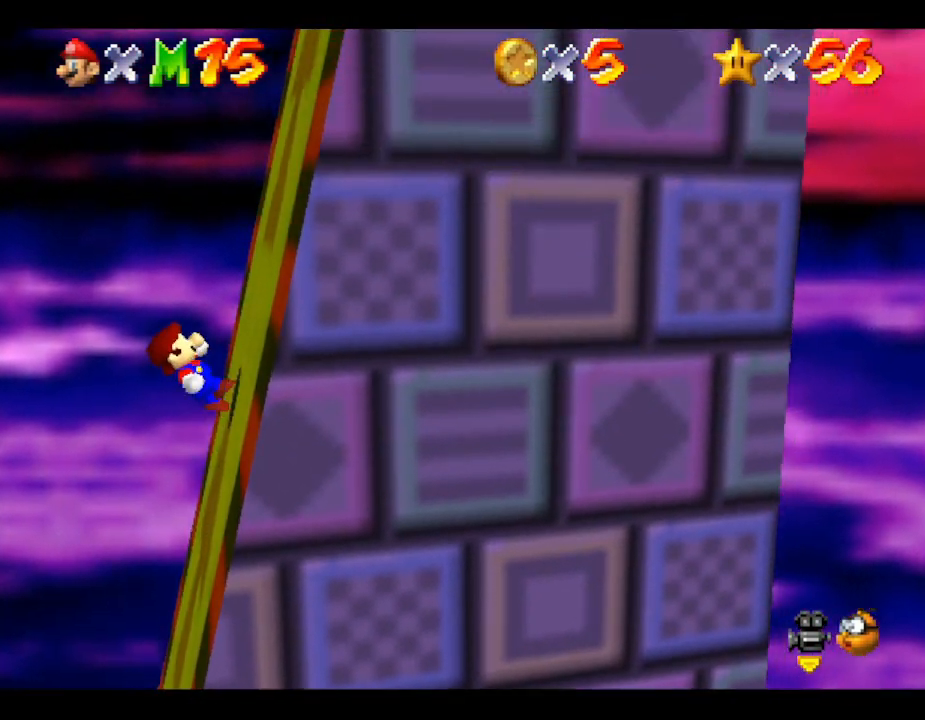
{"buttons": [], "left_stick": "right", "events": []}
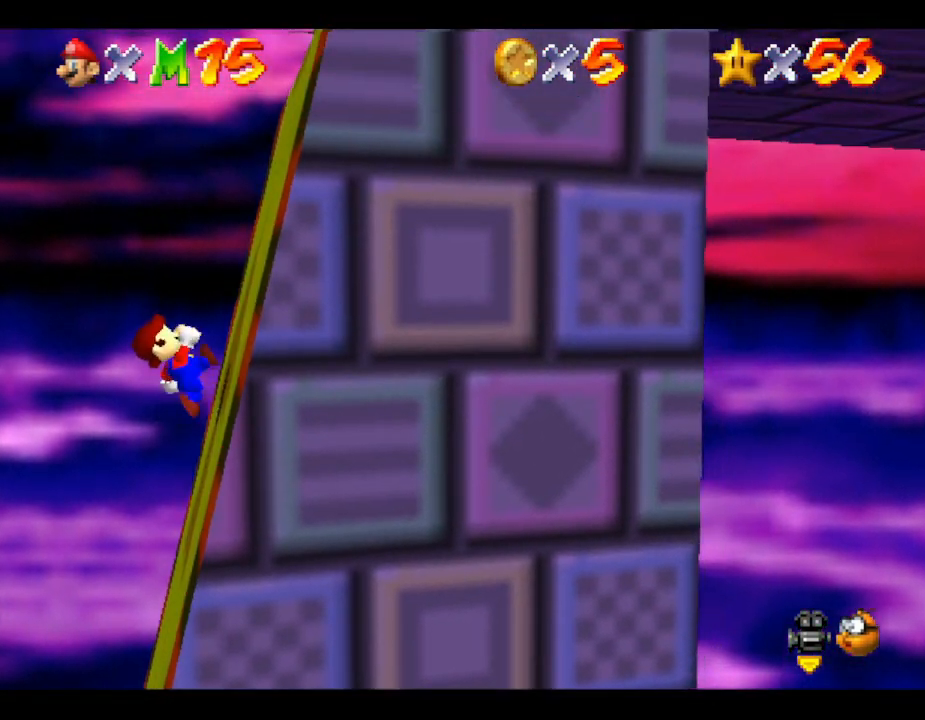
{"buttons": [], "left_stick": "right", "events": []}
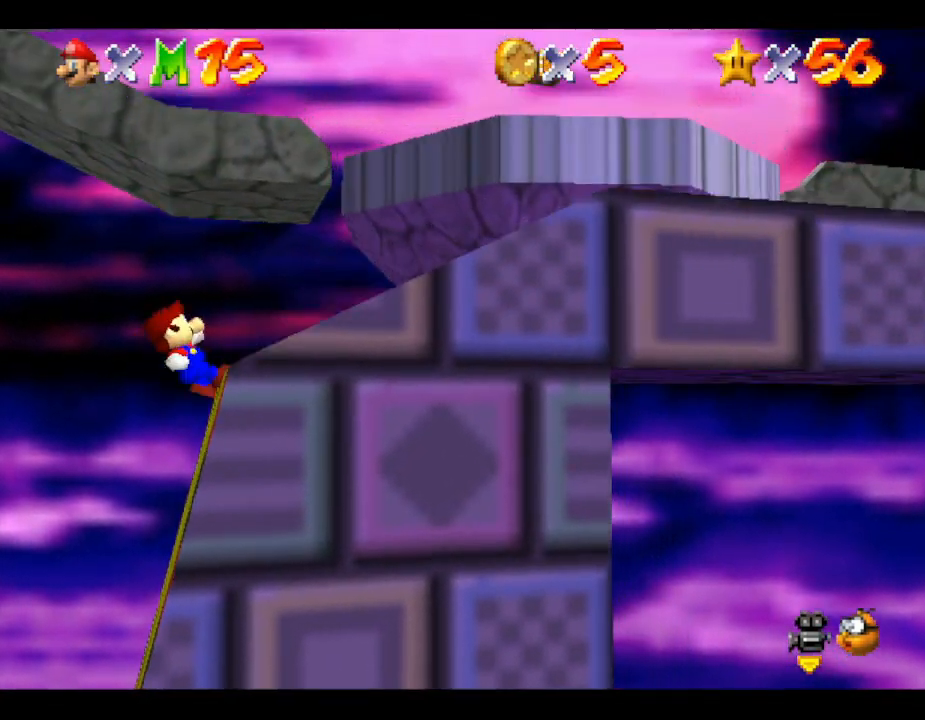
{"buttons": [], "left_stick": "right", "events": []}